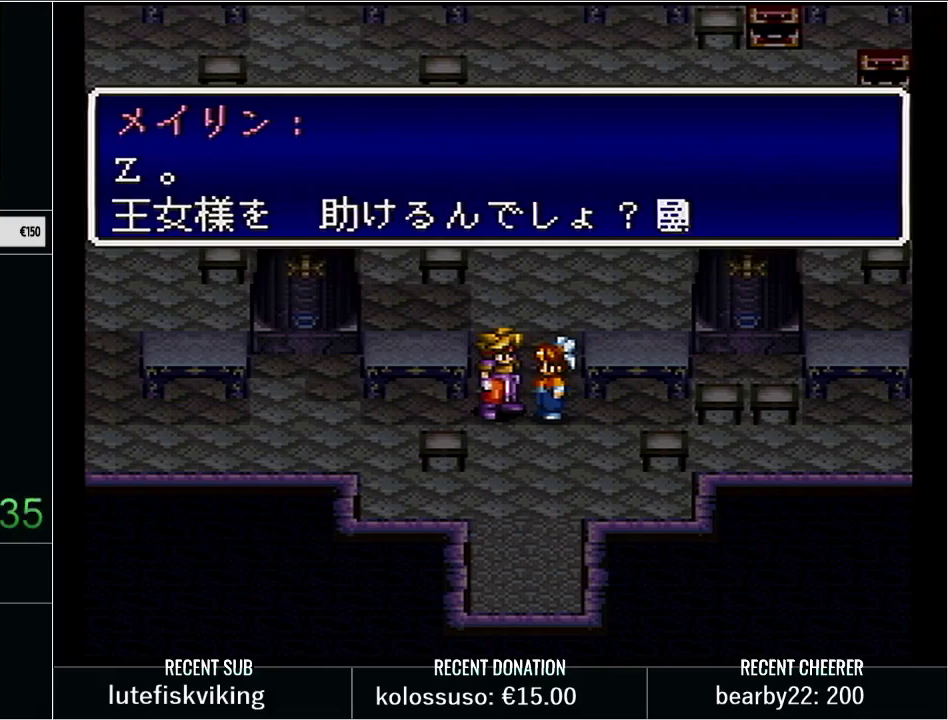
Gameplay with a controller (Nintendo layout); each line is a JSON object with the inputs held at the frame after it. "events" lists button and stick changes between this image and that frame as [ms after this image, input, new state], when the widget could be followed in between. Not read: L3 R3.
{"buttons": ["L1"], "events": [[50, "L1", "down"], [50, "X", "down"], [133, "X", "up"], [200, "L1", "up"], [233, "X", "down"], [267, "L1", "down"], [283, "X", "up"], [383, "X", "down"], [417, "L1", "up"], [450, "X", "up"], [483, "L1", "down"]]}
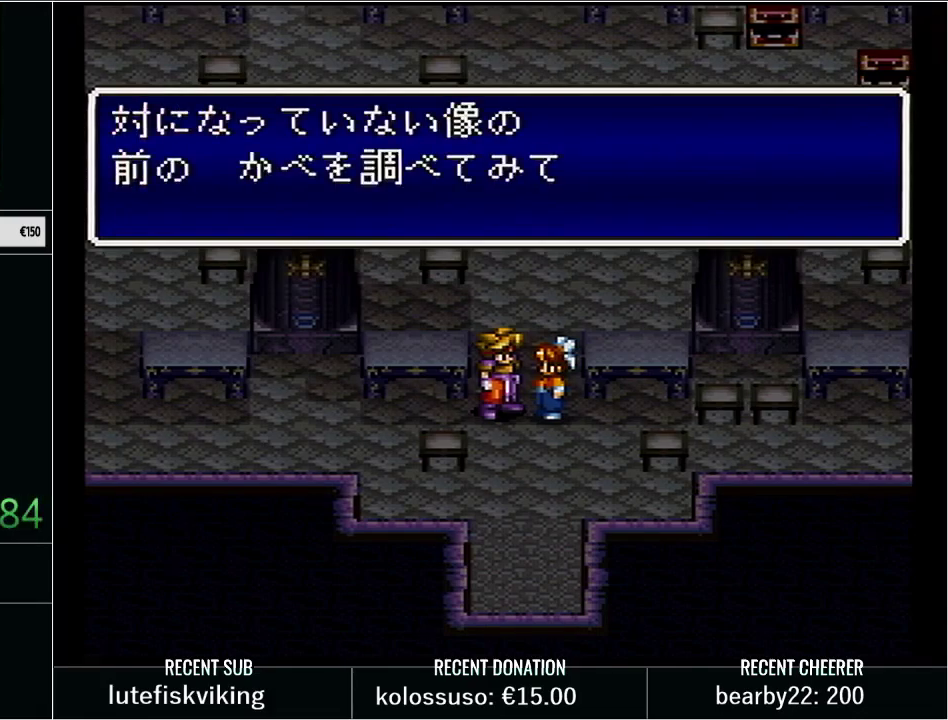
{"buttons": ["X", "L1"], "events": [[17, "X", "down"], [100, "X", "up"], [167, "X", "down"], [233, "X", "up"], [317, "L1", "up"], [317, "X", "down"], [383, "L1", "down"], [383, "X", "up"], [483, "X", "down"]]}
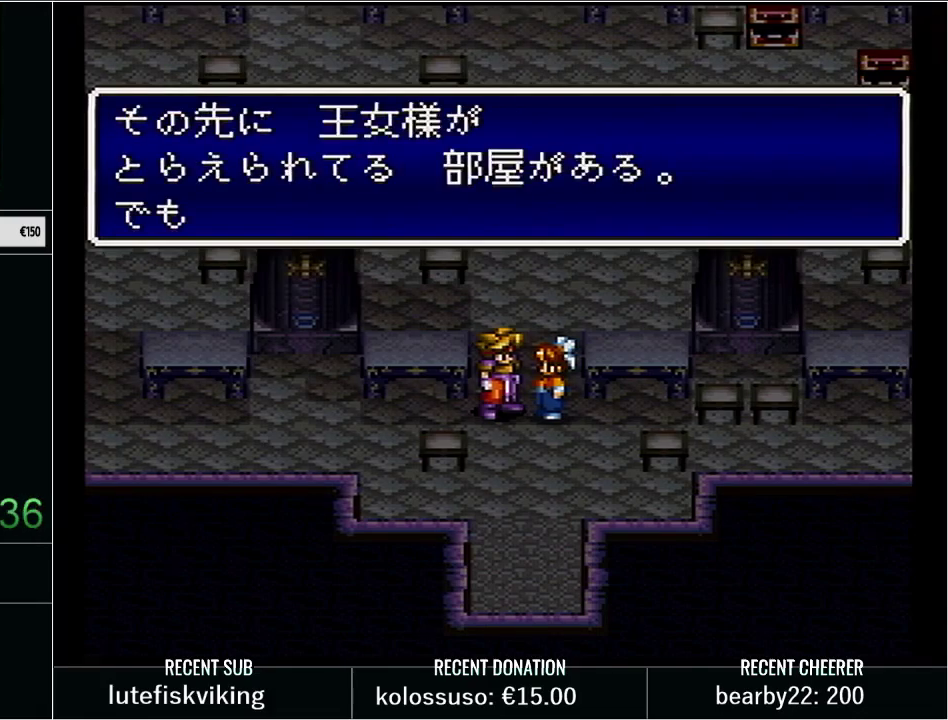
{"buttons": ["L1"], "events": [[33, "X", "up"], [100, "X", "down"], [200, "X", "up"], [267, "X", "down"], [317, "X", "up"], [417, "L1", "up"], [417, "X", "down"], [467, "X", "up"], [500, "L1", "down"]]}
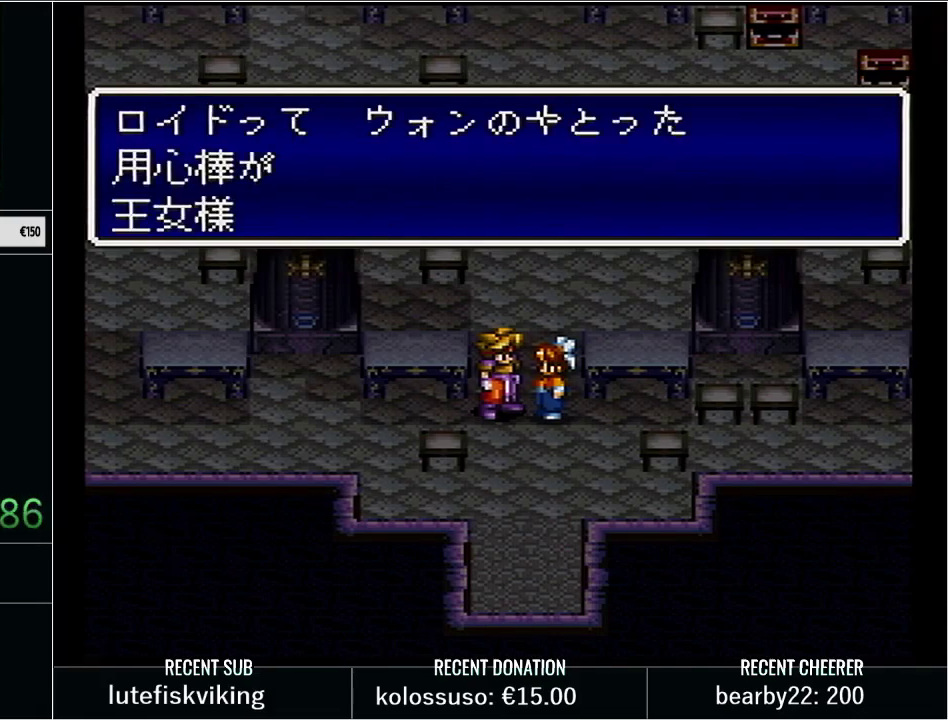
{"buttons": [], "events": [[100, "X", "down"], [167, "X", "up"], [267, "X", "down"], [350, "X", "up"], [417, "L1", "up"]]}
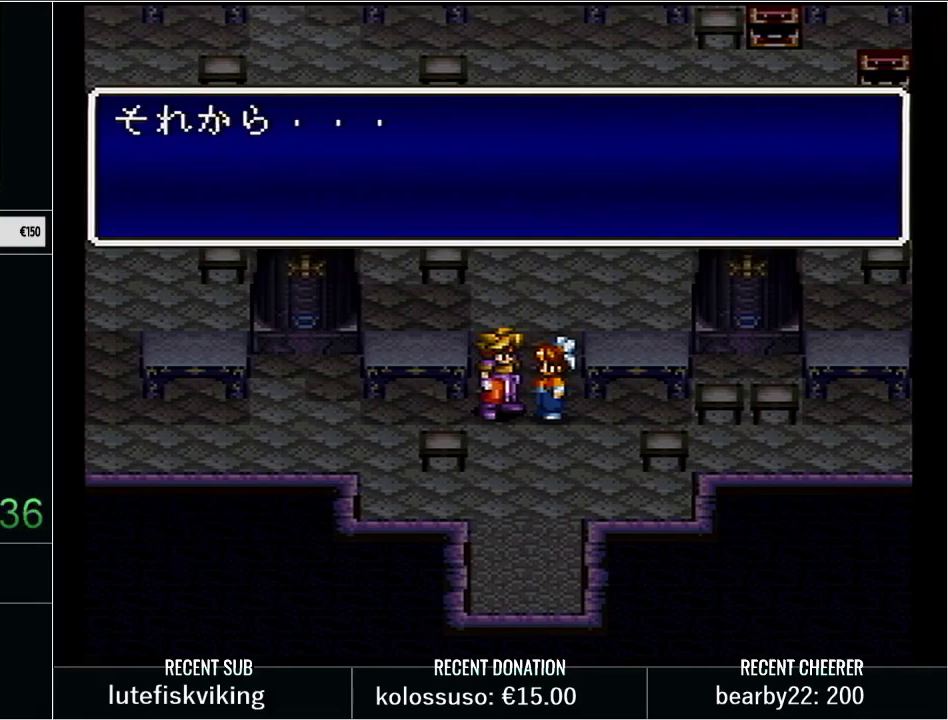
{"buttons": [], "events": []}
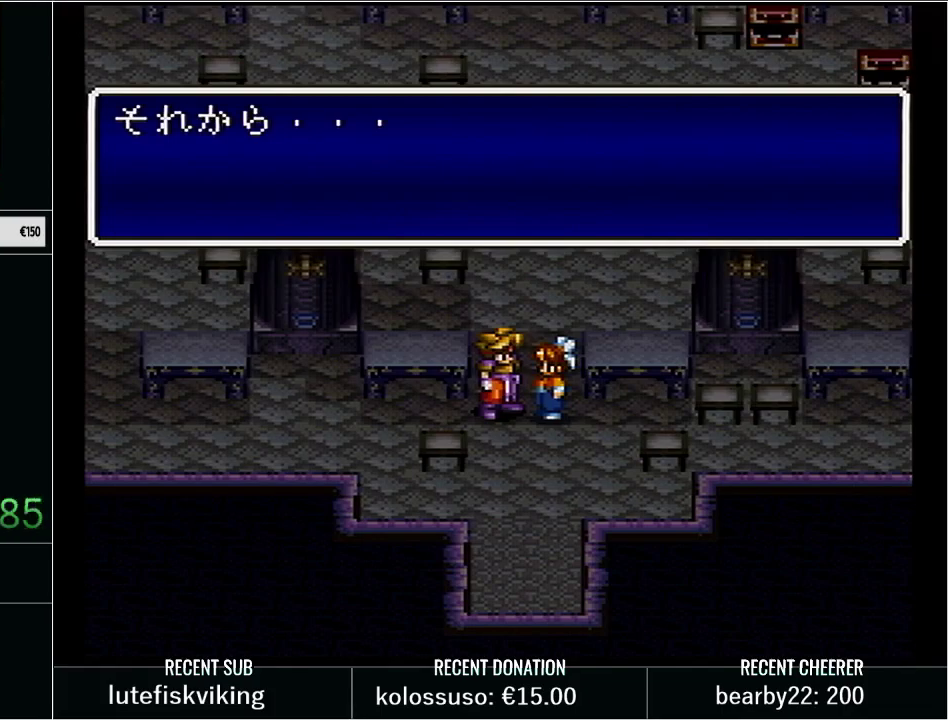
{"buttons": ["DPAD_DOWN"], "events": [[33, "DPAD_DOWN", "down"]]}
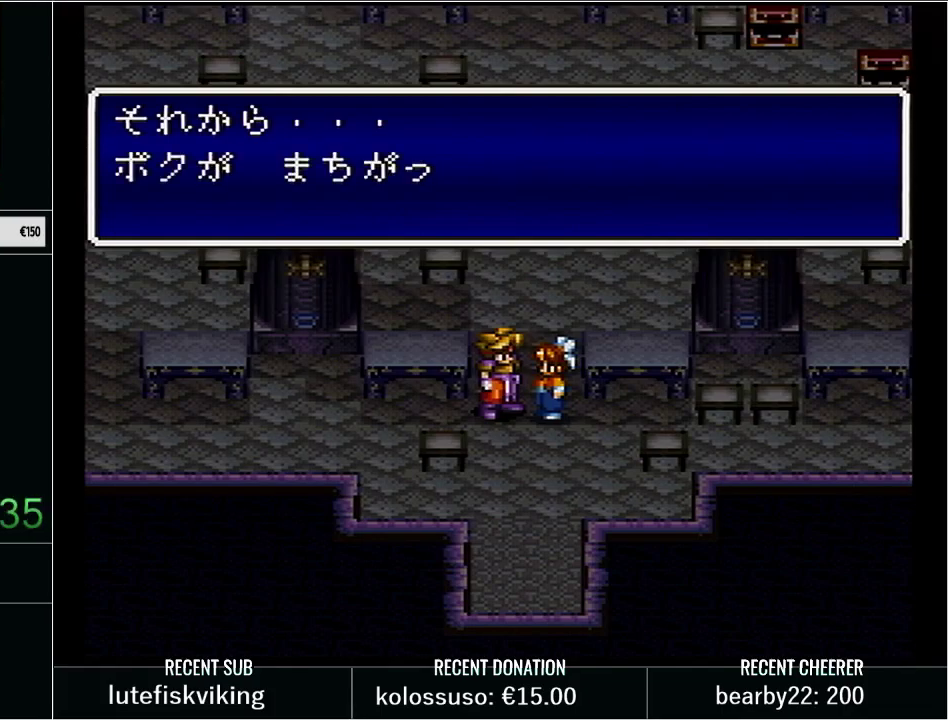
{"buttons": ["DPAD_DOWN"], "events": []}
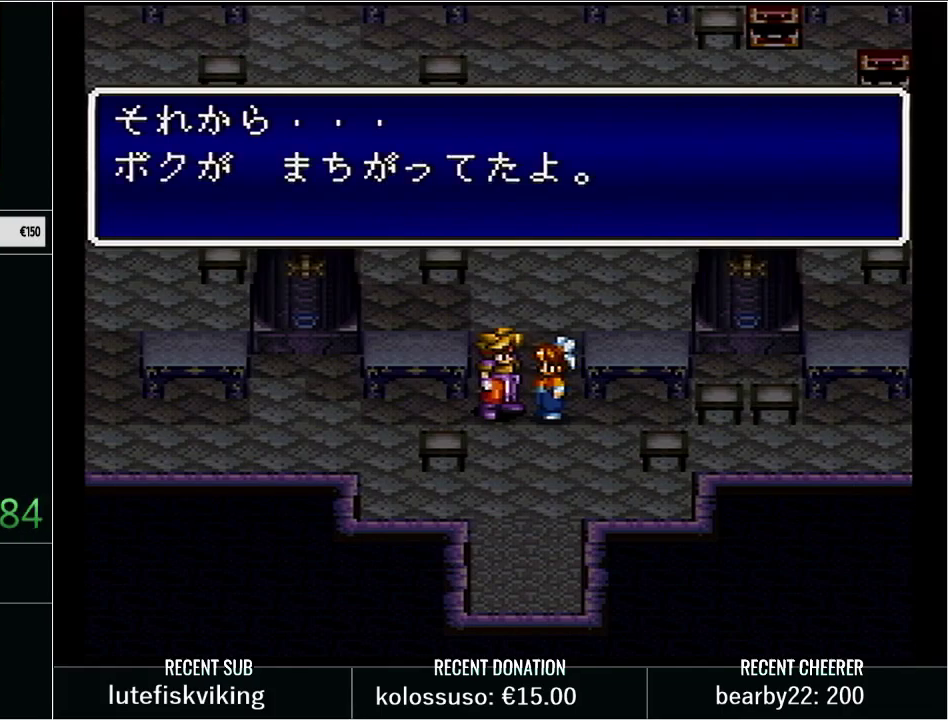
{"buttons": ["DPAD_DOWN"], "events": []}
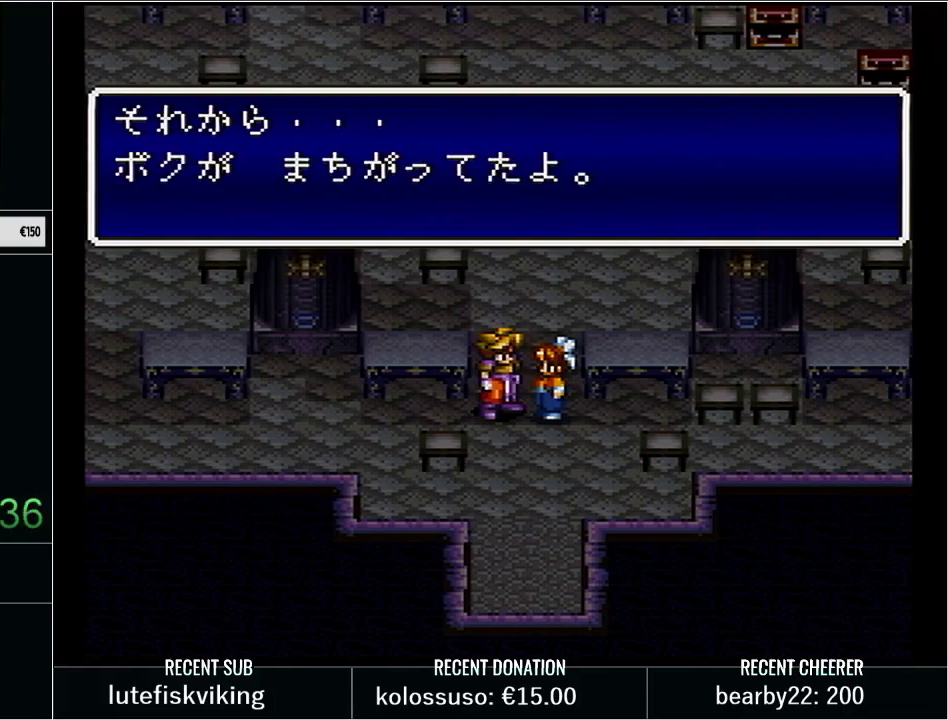
{"buttons": ["DPAD_DOWN"], "events": []}
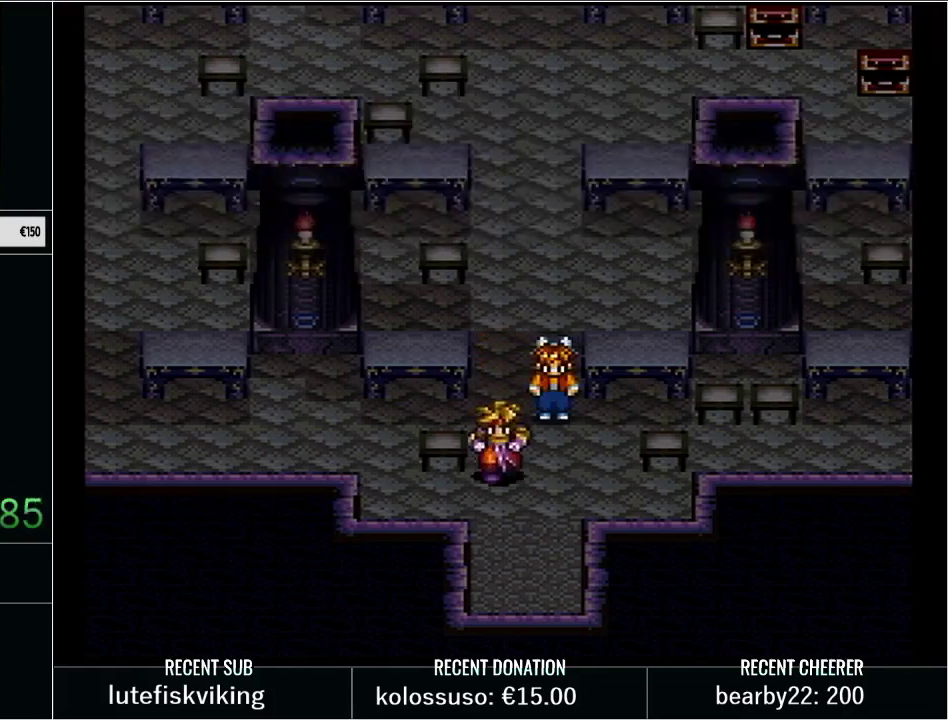
{"buttons": ["DPAD_UP"], "events": [[33, "DPAD_DOWN", "up"], [167, "DPAD_UP", "down"]]}
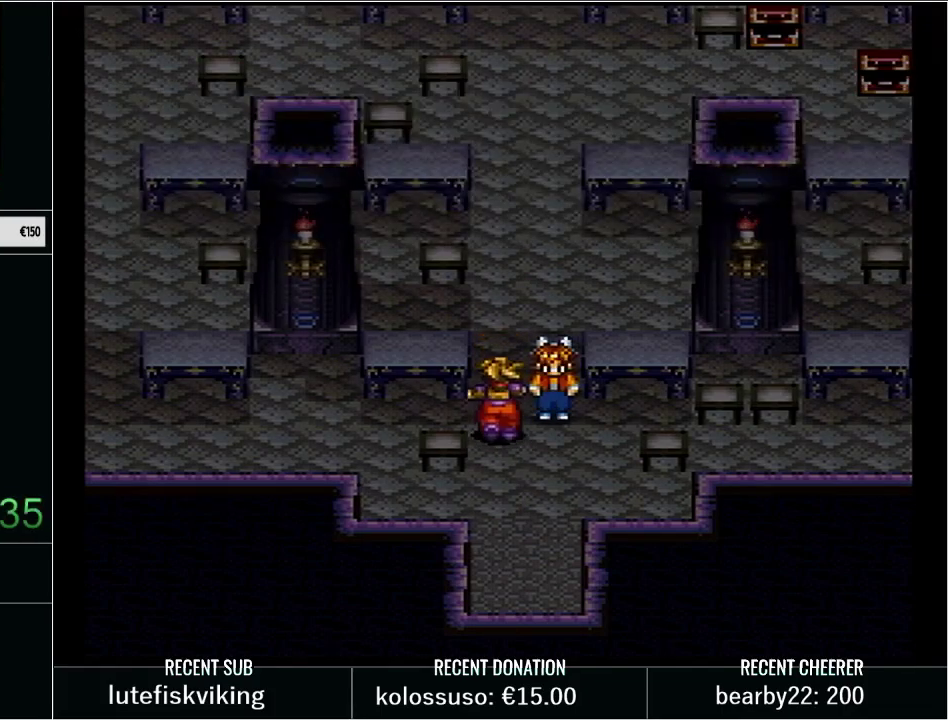
{"buttons": [], "events": [[67, "DPAD_UP", "up"], [283, "DPAD_DOWN", "down"], [383, "DPAD_DOWN", "up"]]}
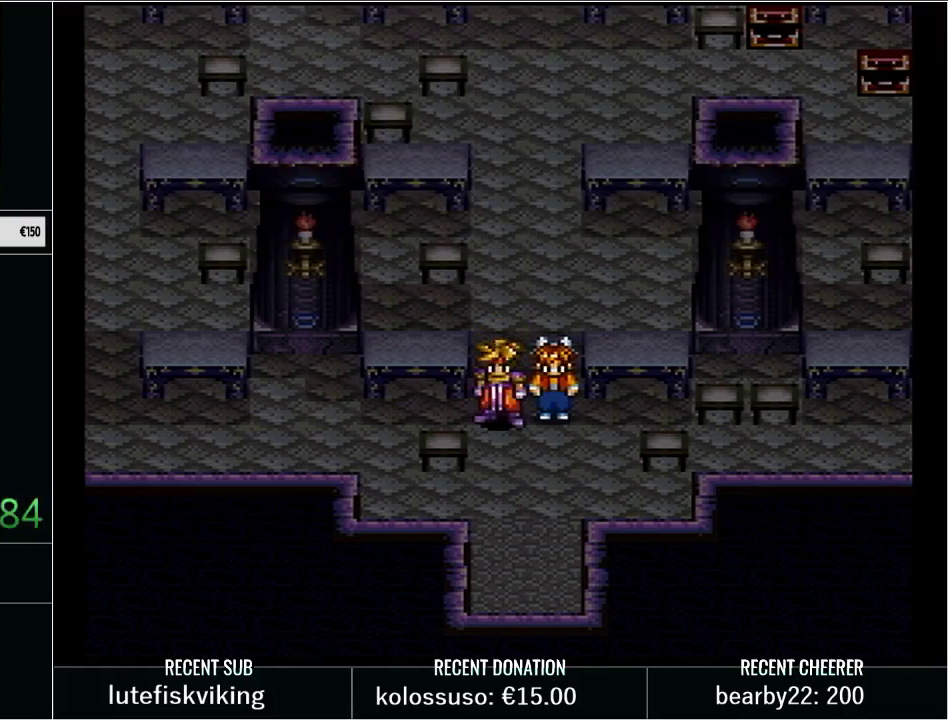
{"buttons": [], "events": []}
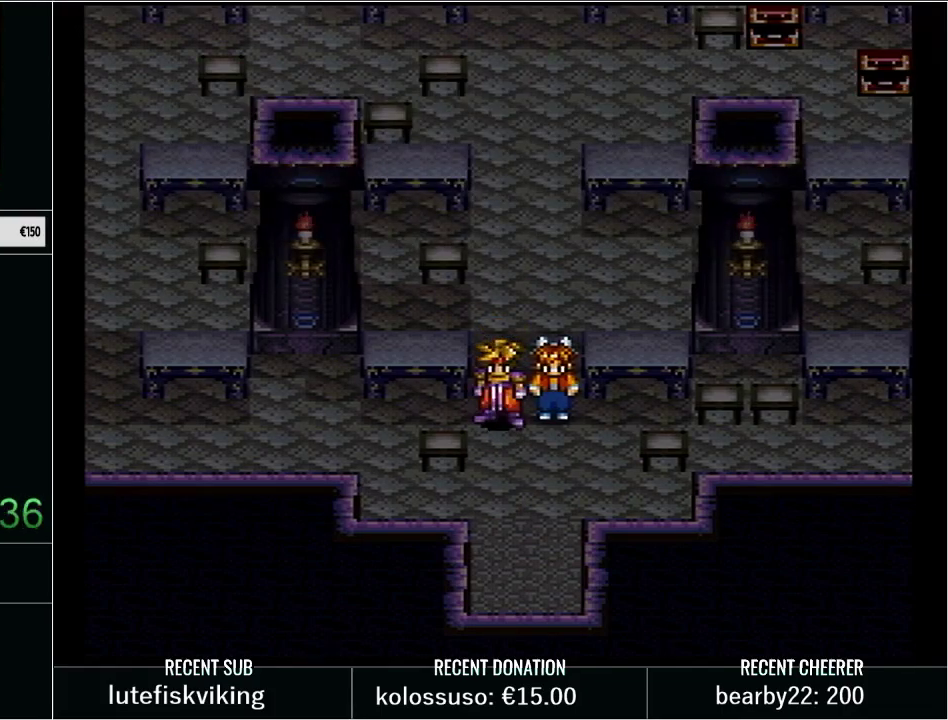
{"buttons": [], "events": []}
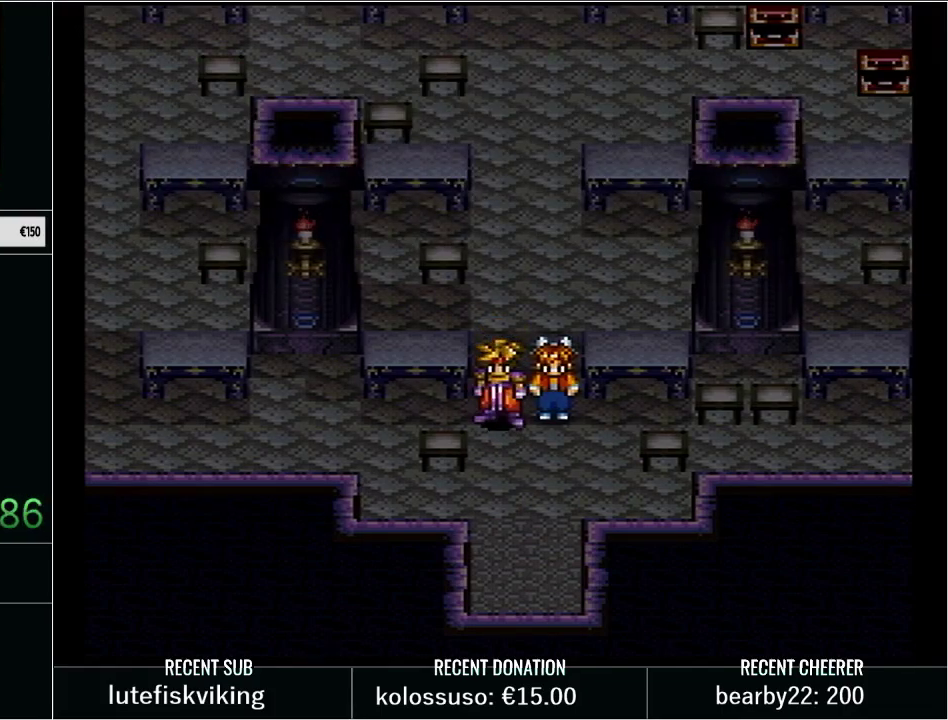
{"buttons": [], "events": []}
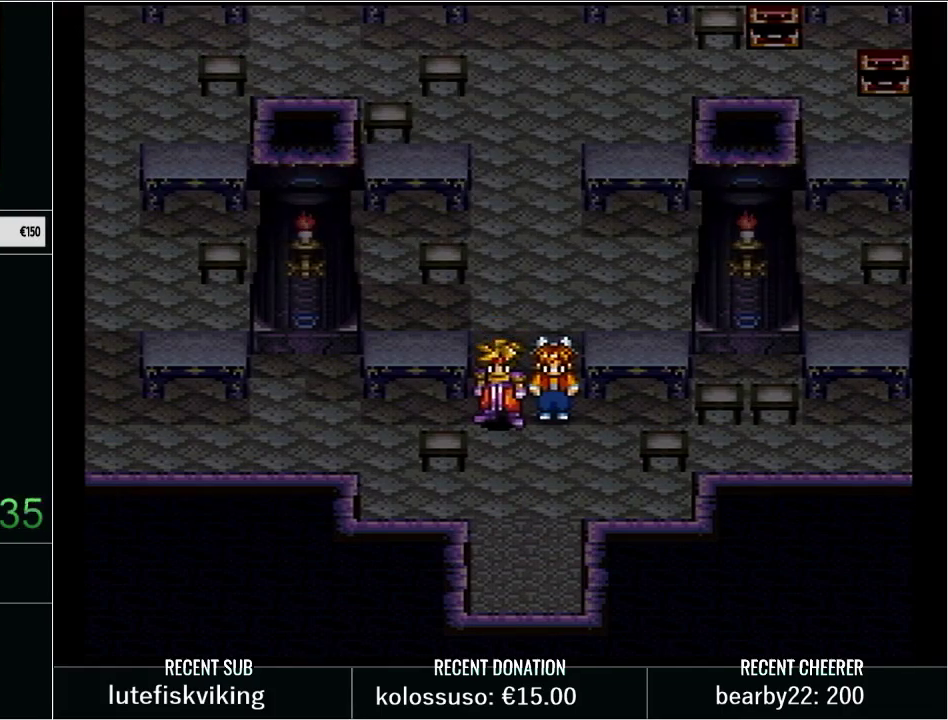
{"buttons": [], "events": []}
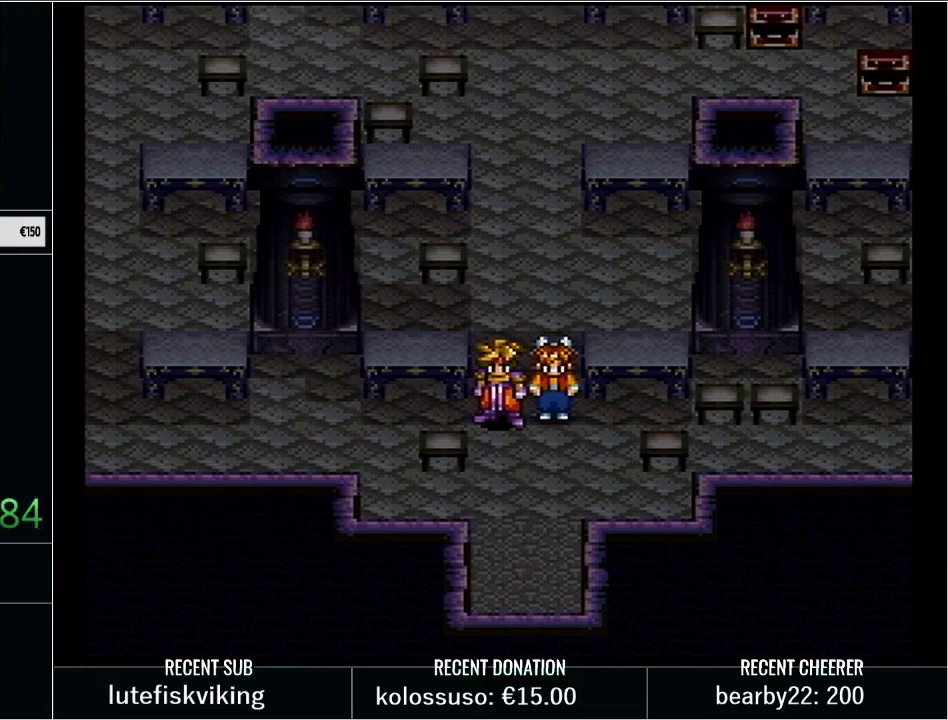
{"buttons": [], "events": []}
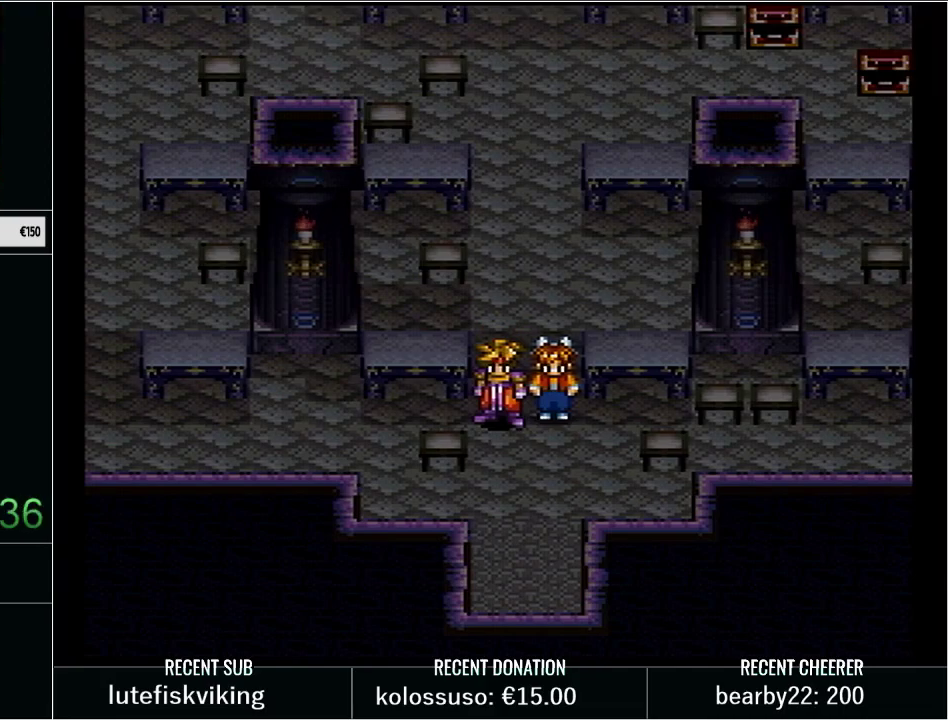
{"buttons": [], "events": []}